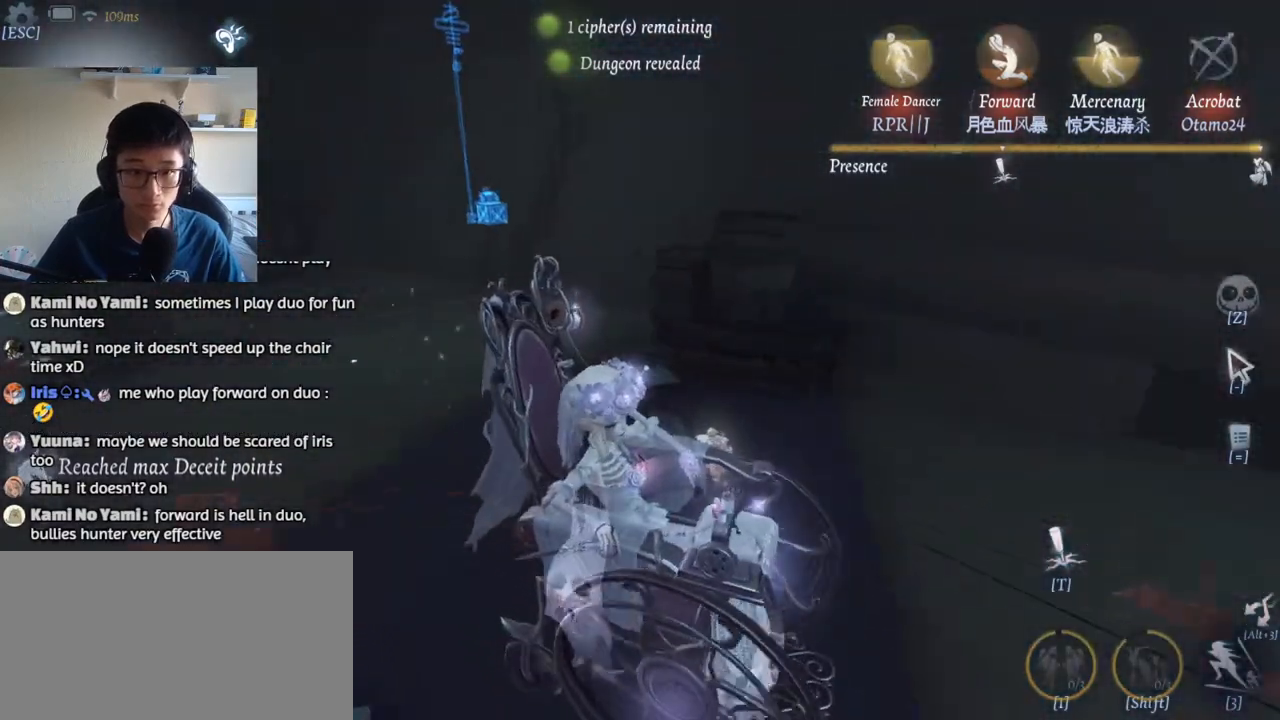
Gameplay with keyboard and mouse; each line is a JSON object with the keys and mouse buttons held at the frame after it. "events" lists presses ("down") and releases ("up") of "1", "2", "3", "4", "5", "a", "alt", "b", "c", "ctrl", "d", "e", "f", "g", "q", "r", "s", "shift", "space", "t", "tab", "v", "w", "x", "z", "mouse_left", "mouse_wheel", "mouse_right", "mouse_mb4" and "mouse_mb5" between this image and that frame as [ms after this image, input, new state], when the widget could be followed in between. "mouse_left", "mouse_wheel", "mouse_right", "mouse_mb4", "mouse_mb5" = the "left", "wheel", "right", "mb4", "mb5" buttons of the "mouse" list. No other keys are recorded. "wheel" means that the mouse wheel is clicked or scrolled. Mouse movement is not recorded.
{"keys": [], "mouse": [], "events": []}
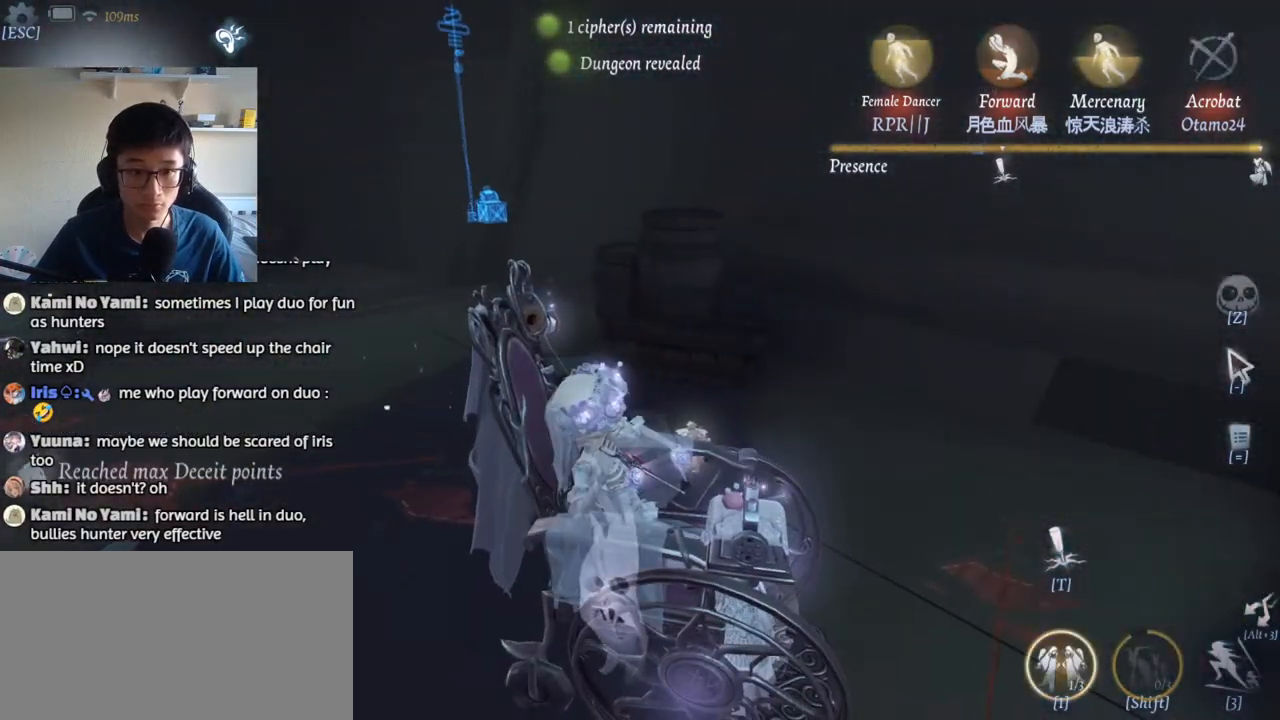
{"keys": ["d", "w"], "mouse": [], "events": [[217, "d", "down"], [334, "w", "down"]]}
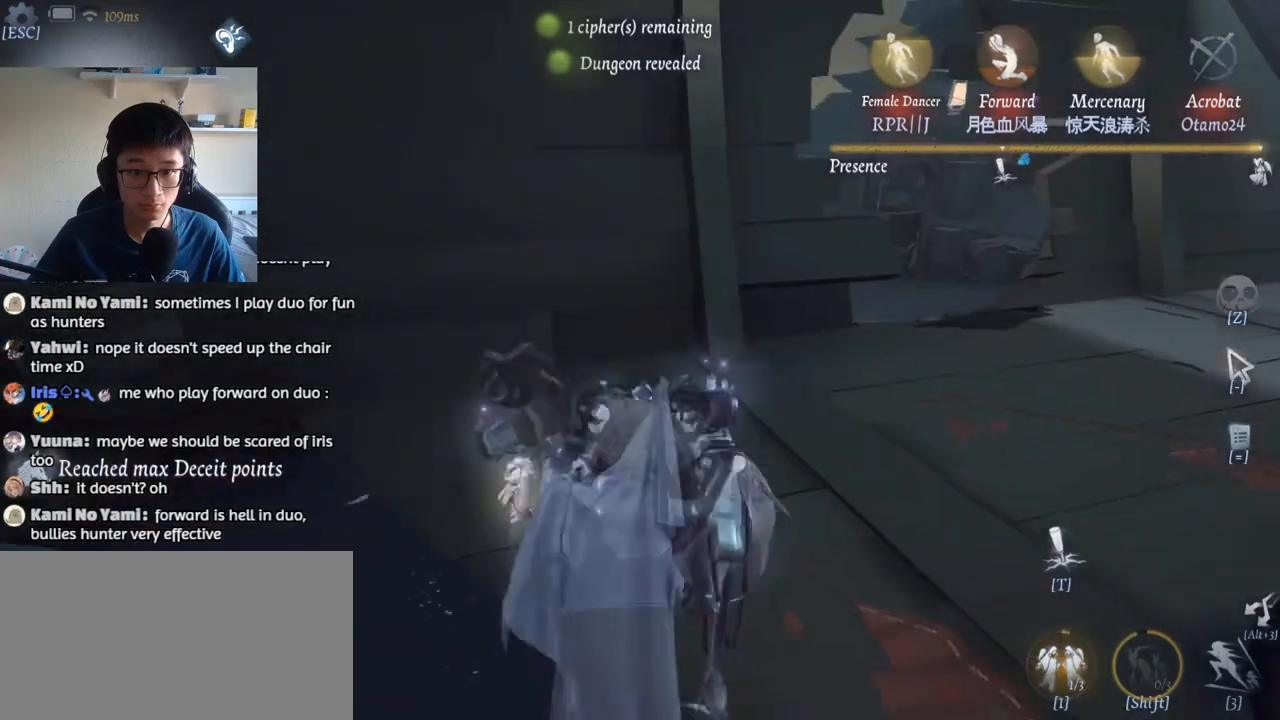
{"keys": ["d", "w"], "mouse": [], "events": []}
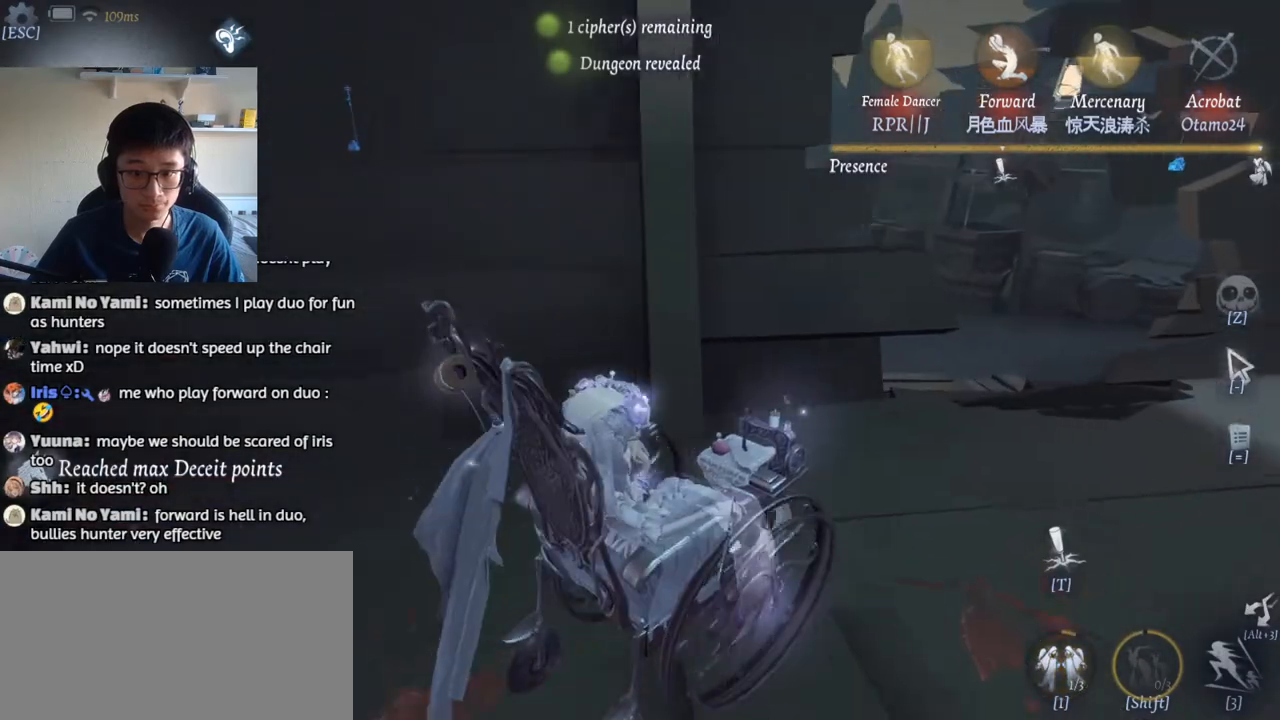
{"keys": ["d", "w"], "mouse": [], "events": []}
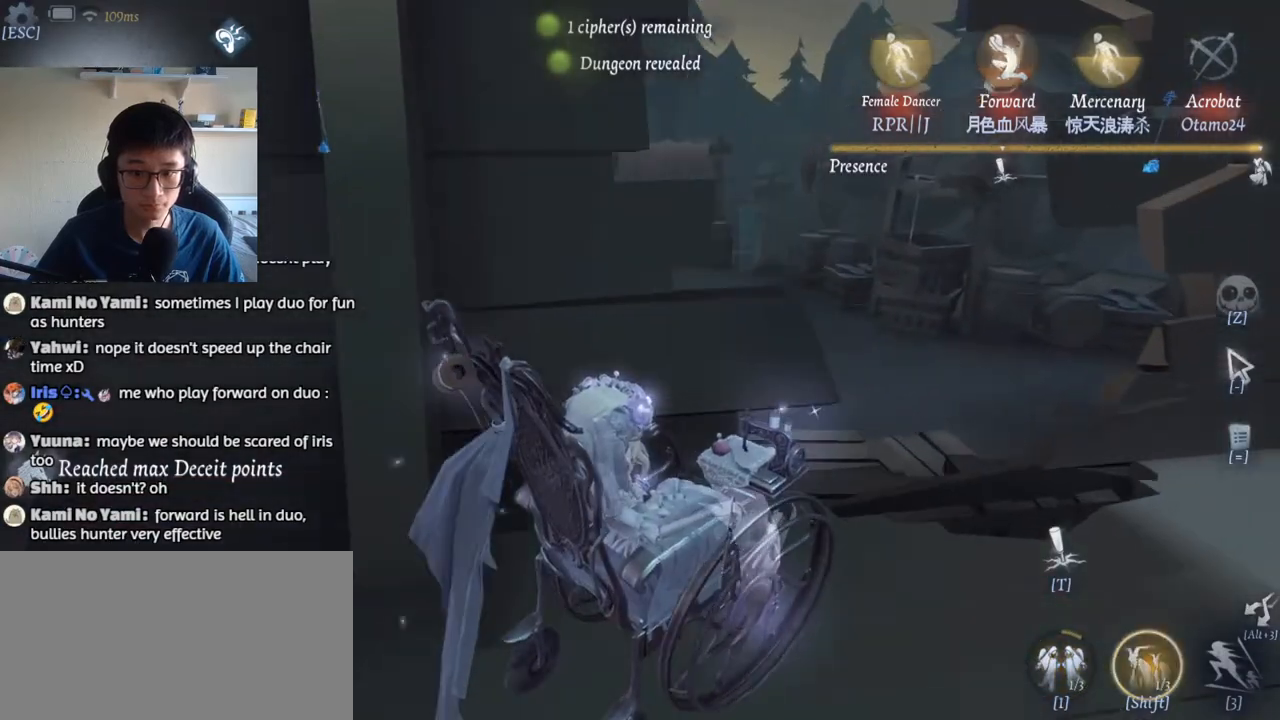
{"keys": ["1", "d", "w"], "mouse": [], "events": [[450, "1", "down"]]}
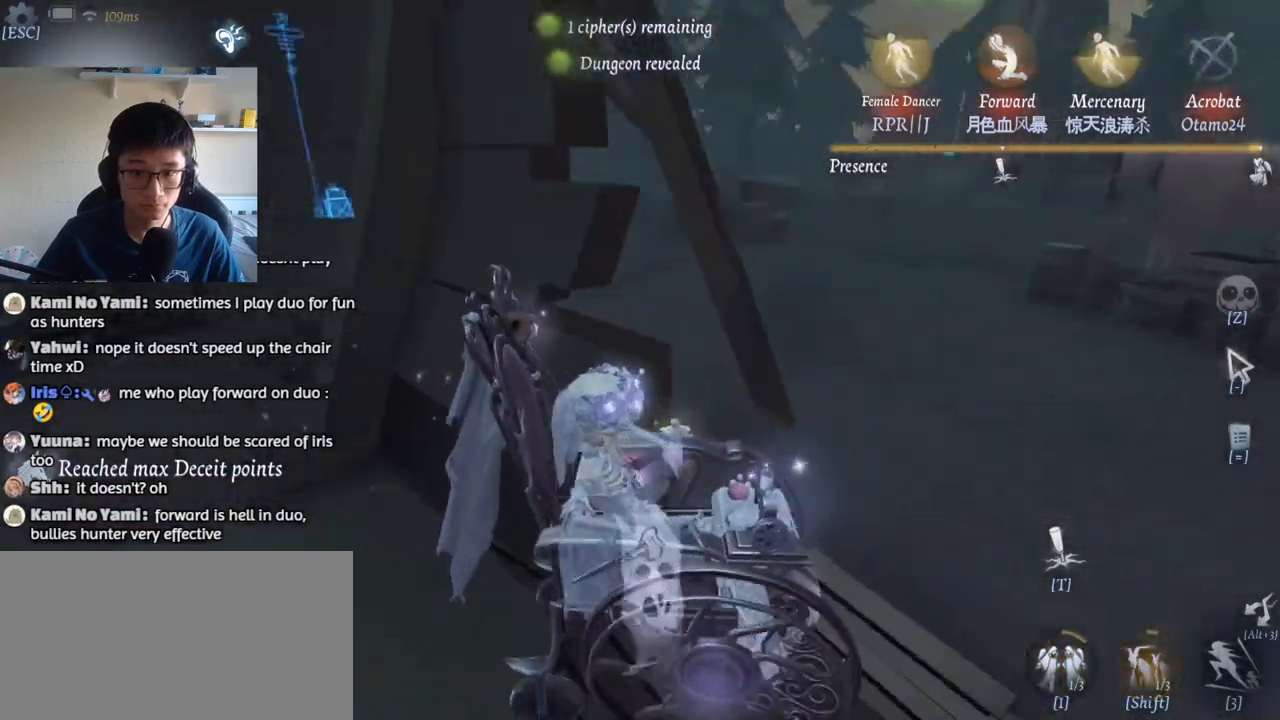
{"keys": ["w"], "mouse": [], "events": [[367, "1", "up"], [384, "d", "up"]]}
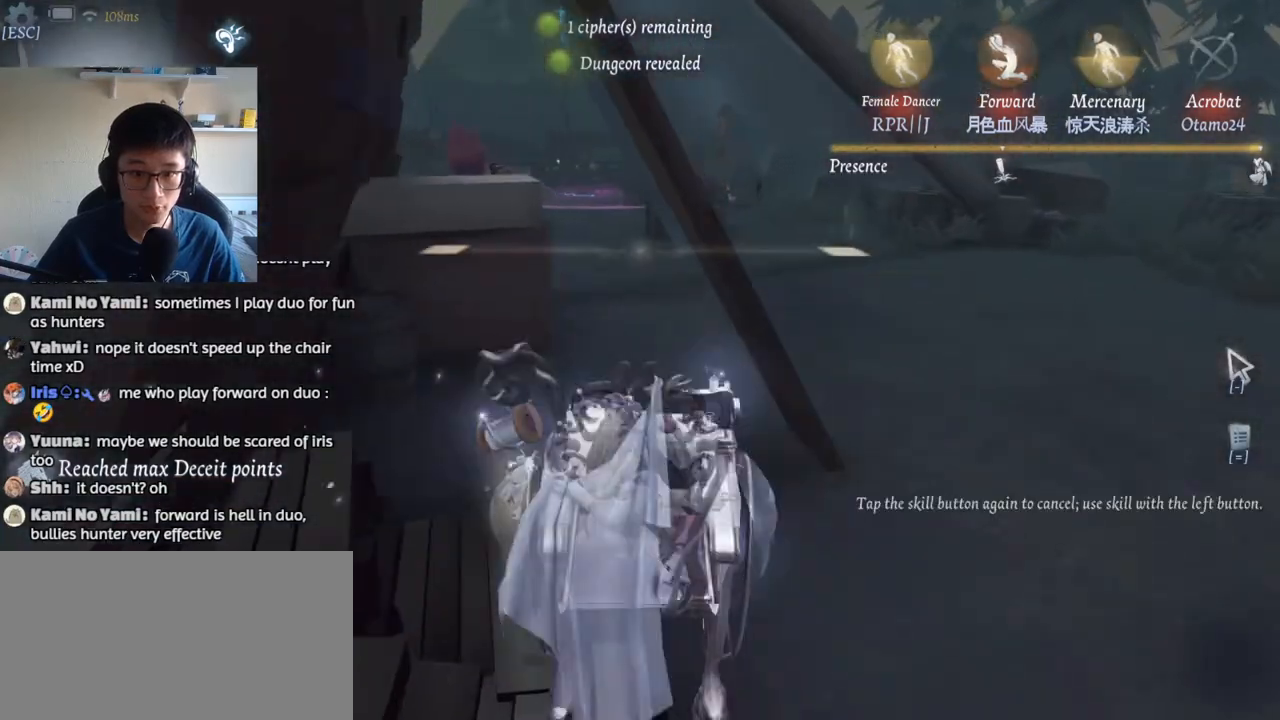
{"keys": ["w"], "mouse": [], "events": []}
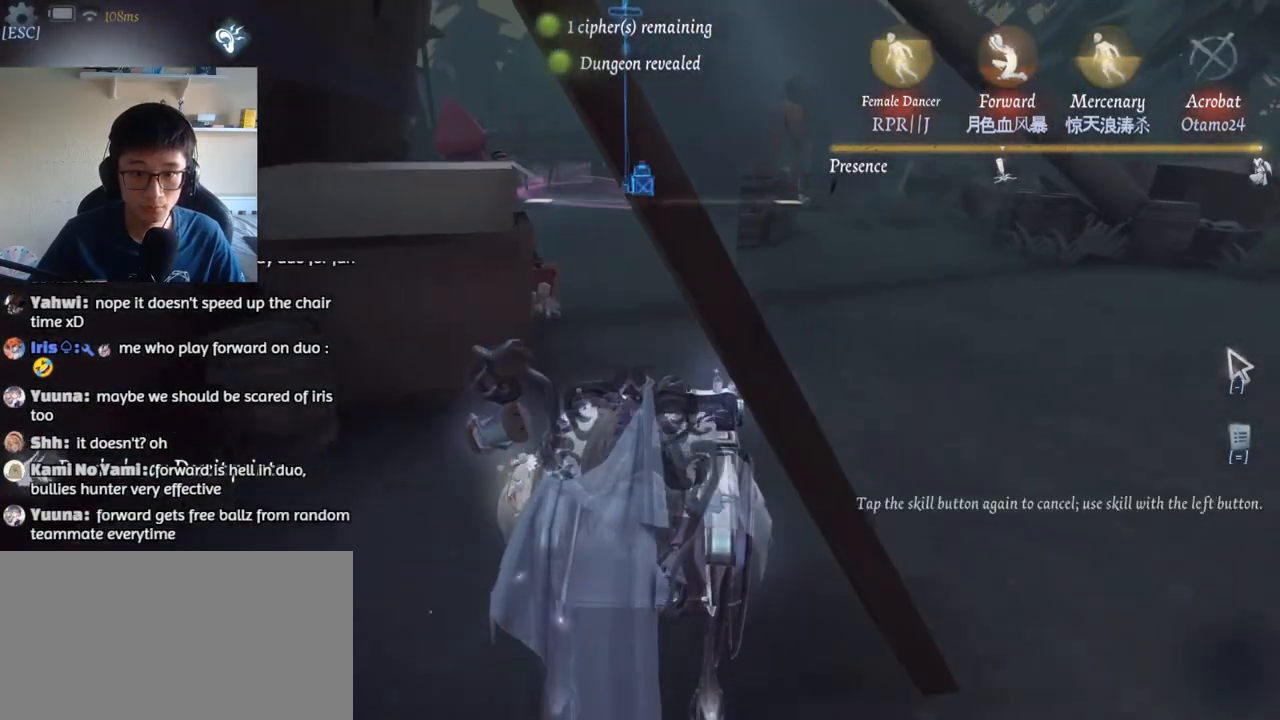
{"keys": ["w"], "mouse": [], "events": [[334, "mouse_left", "down"], [400, "mouse_left", "up"]]}
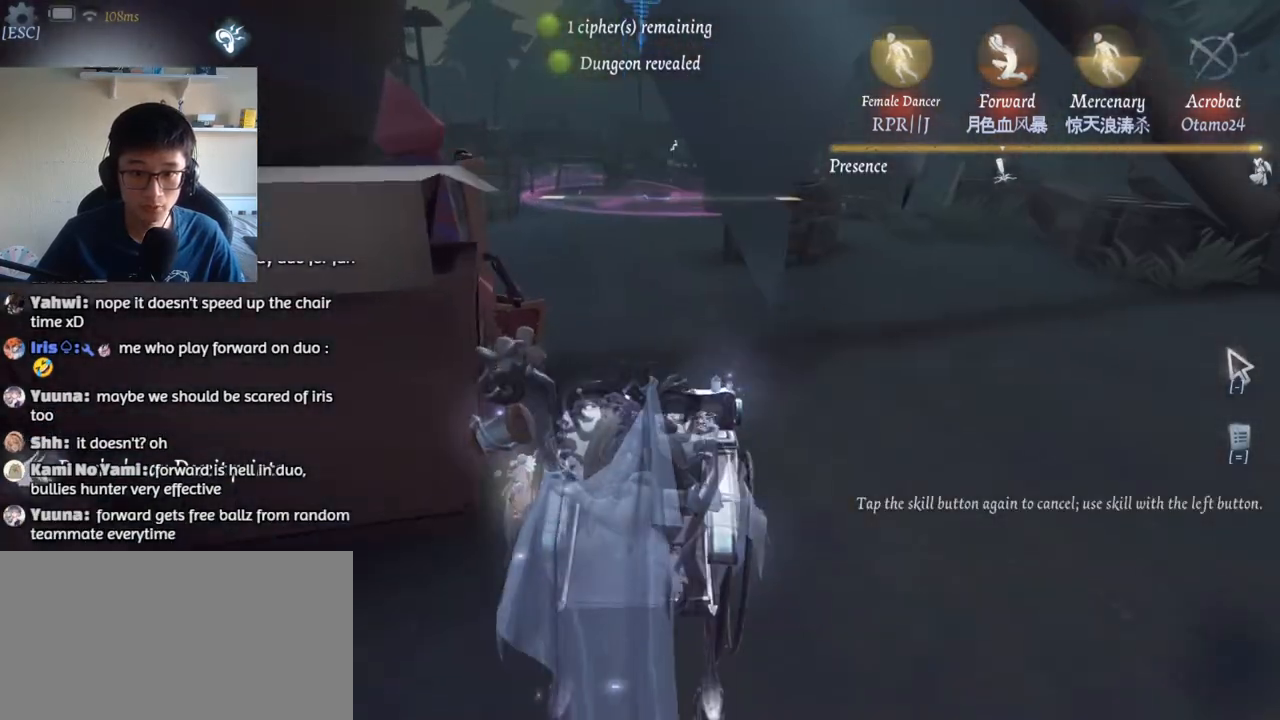
{"keys": ["shift", "w"], "mouse": [], "events": [[200, "shift", "down"]]}
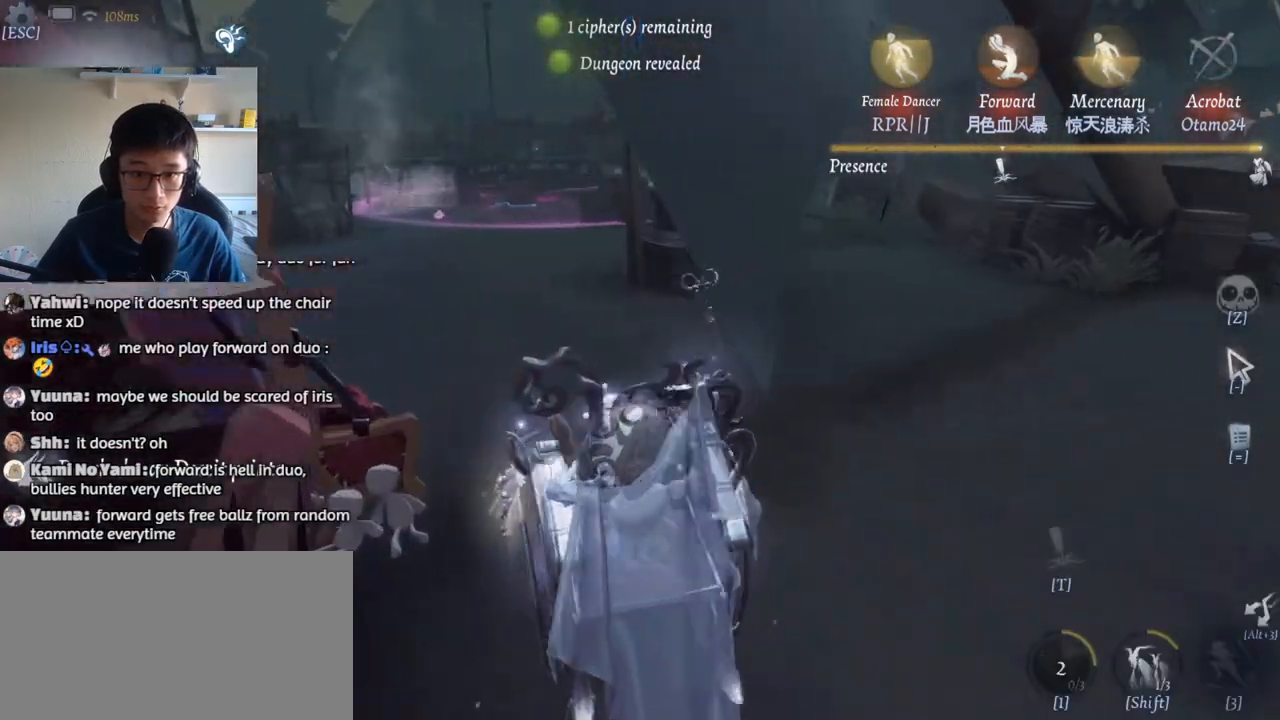
{"keys": ["w"], "mouse": [], "events": [[17, "shift", "up"], [200, "d", "down"], [334, "mouse_left", "down"], [417, "mouse_left", "up"], [434, "d", "up"]]}
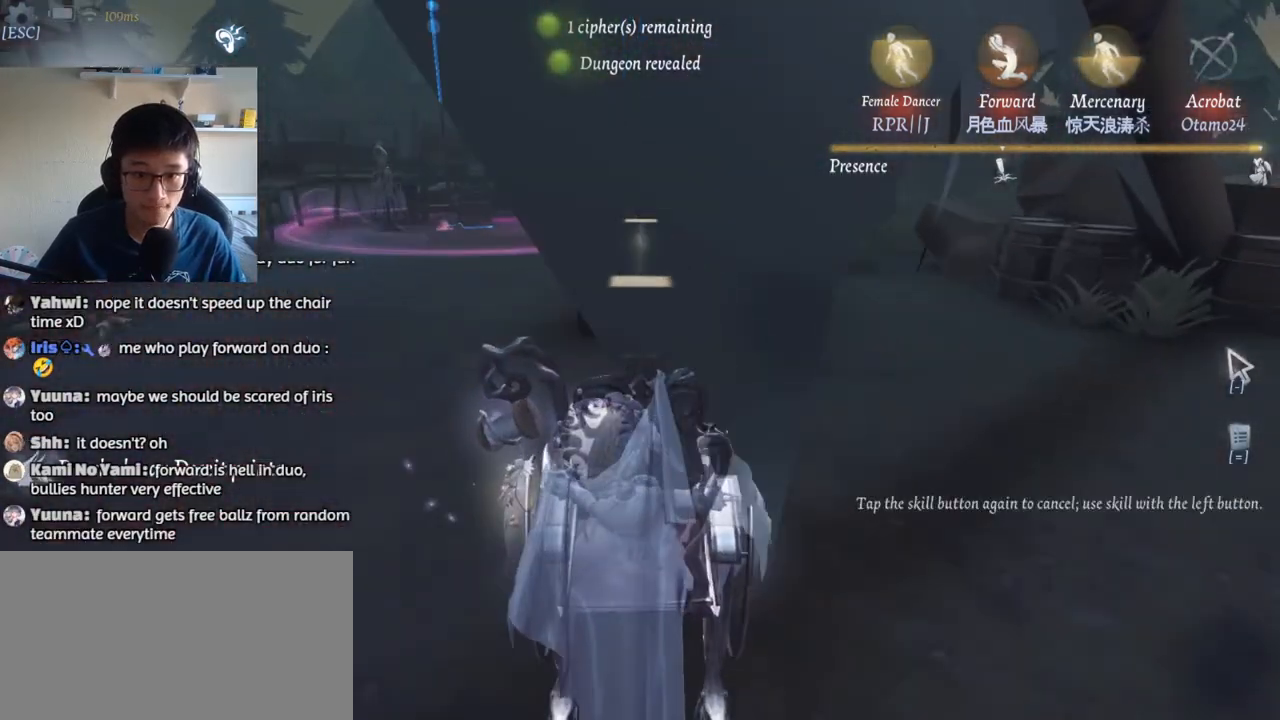
{"keys": ["d", "w"], "mouse": [], "events": [[184, "d", "down"]]}
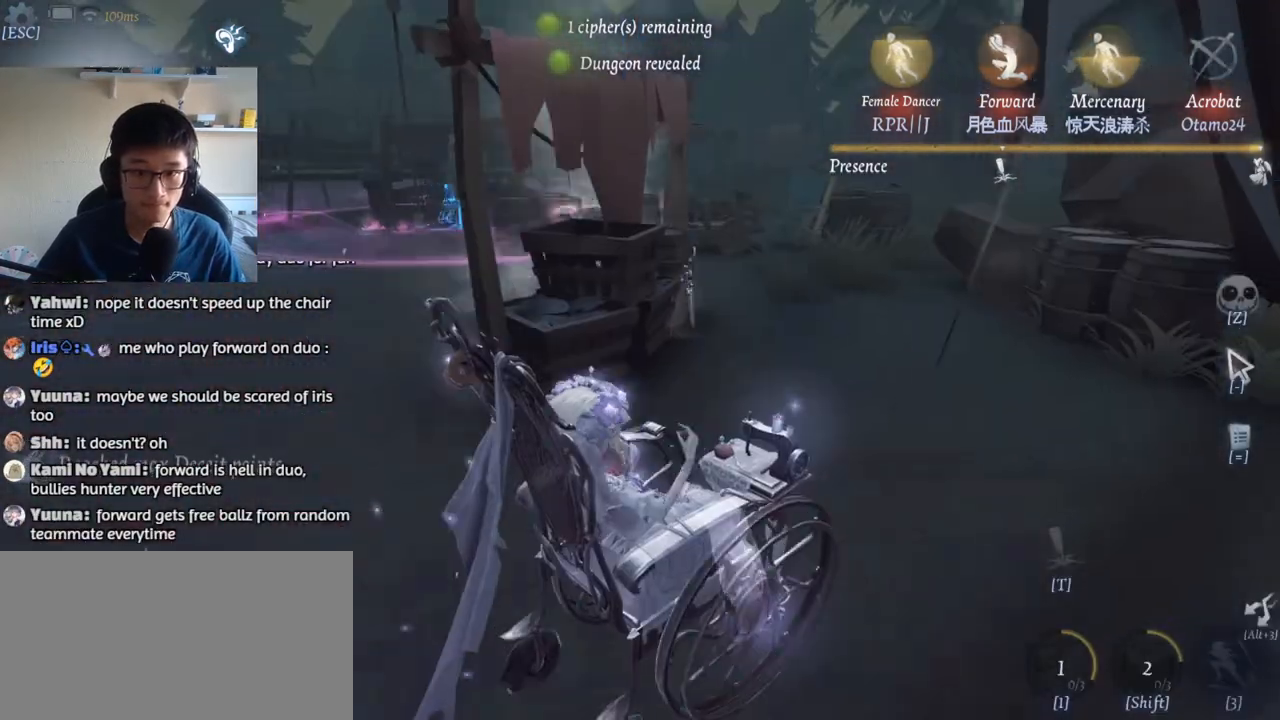
{"keys": ["w"], "mouse": [], "events": [[200, "d", "up"]]}
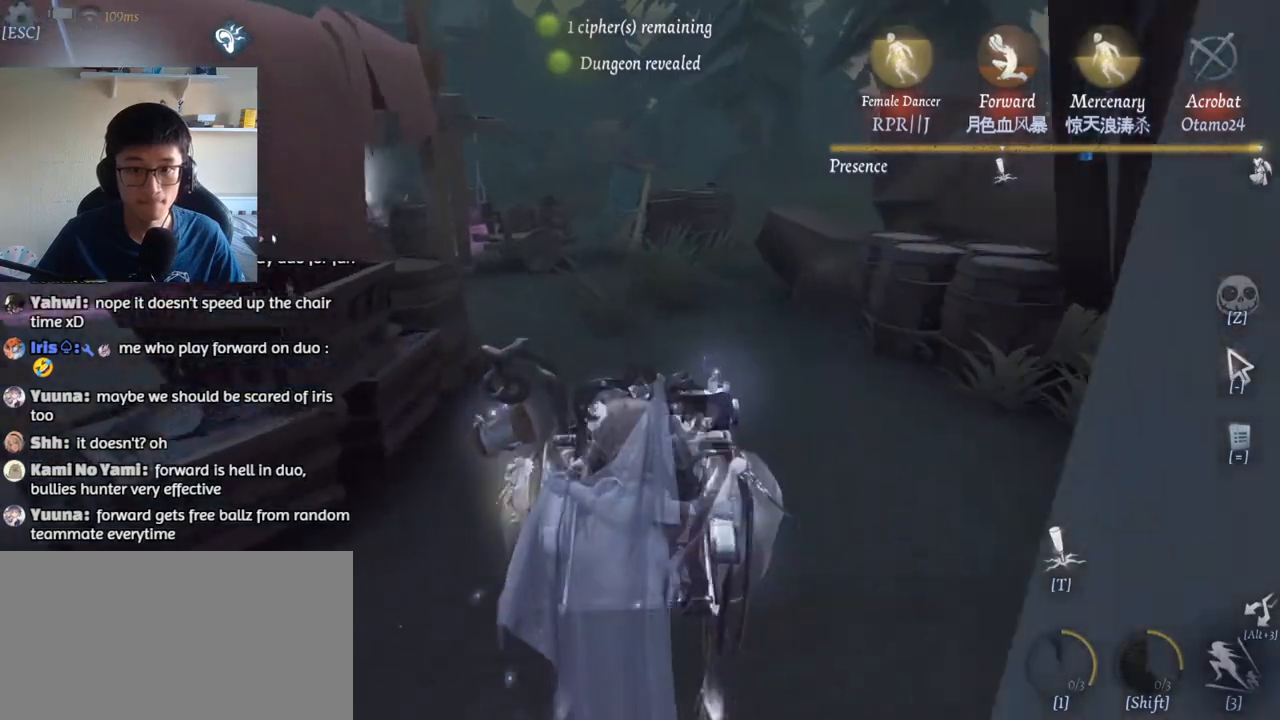
{"keys": ["w"], "mouse": [], "events": []}
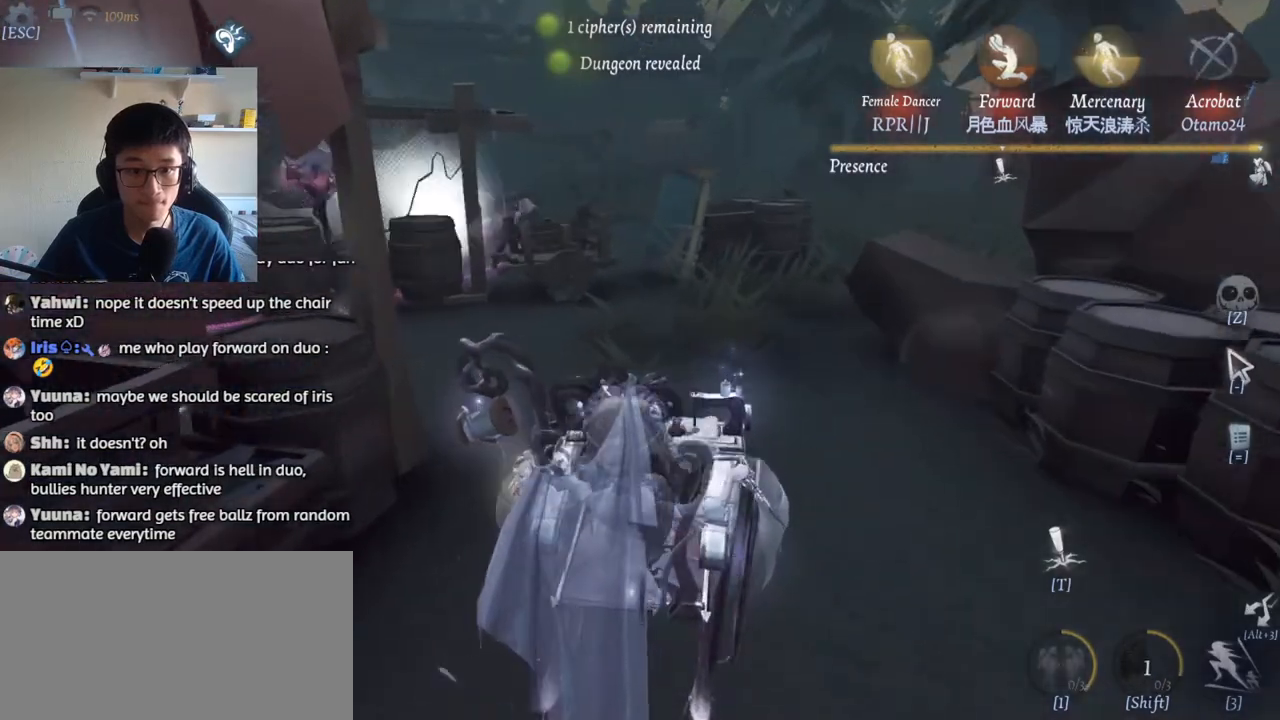
{"keys": ["w"], "mouse": [], "events": []}
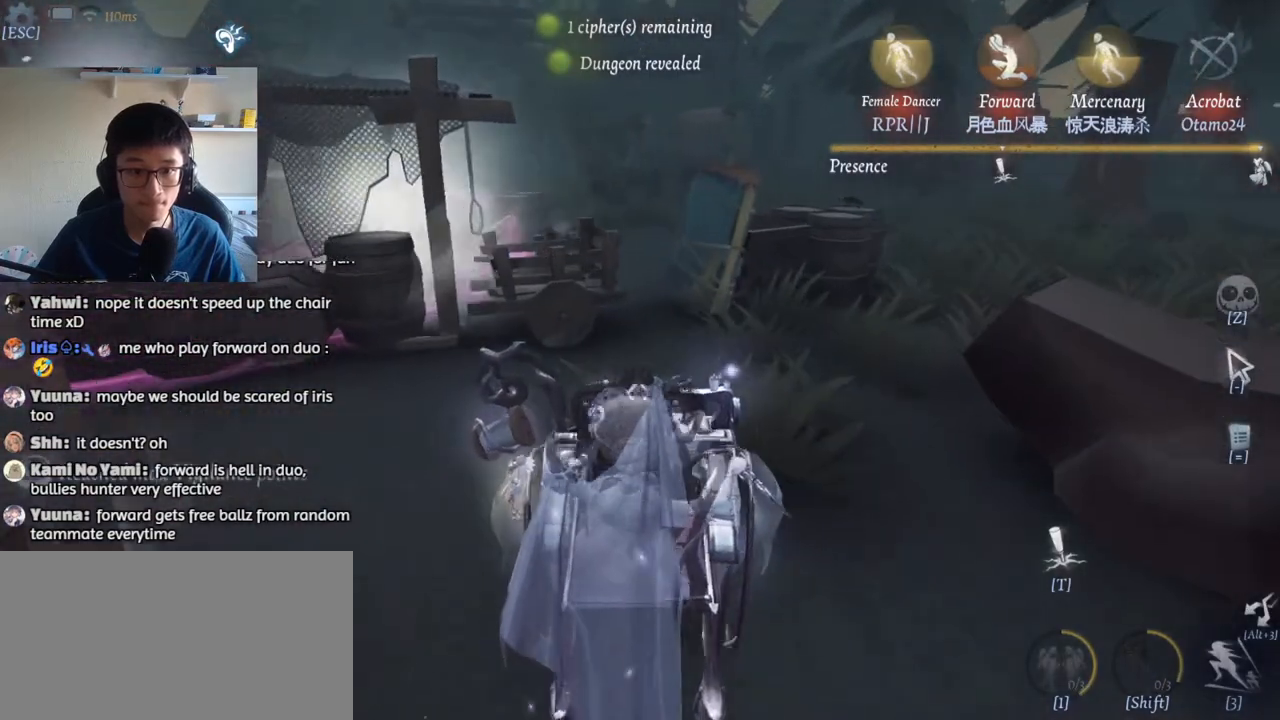
{"keys": ["d", "w"], "mouse": [], "events": [[300, "d", "down"]]}
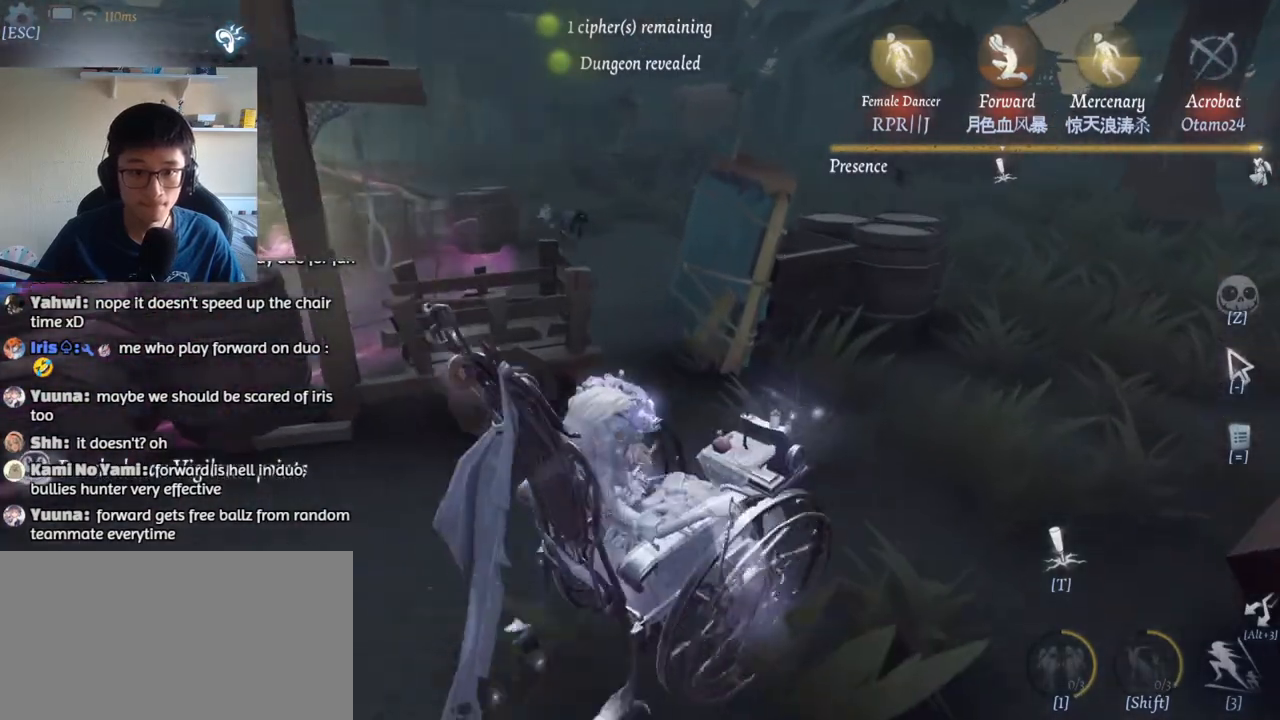
{"keys": ["w"], "mouse": [], "events": [[34, "d", "up"]]}
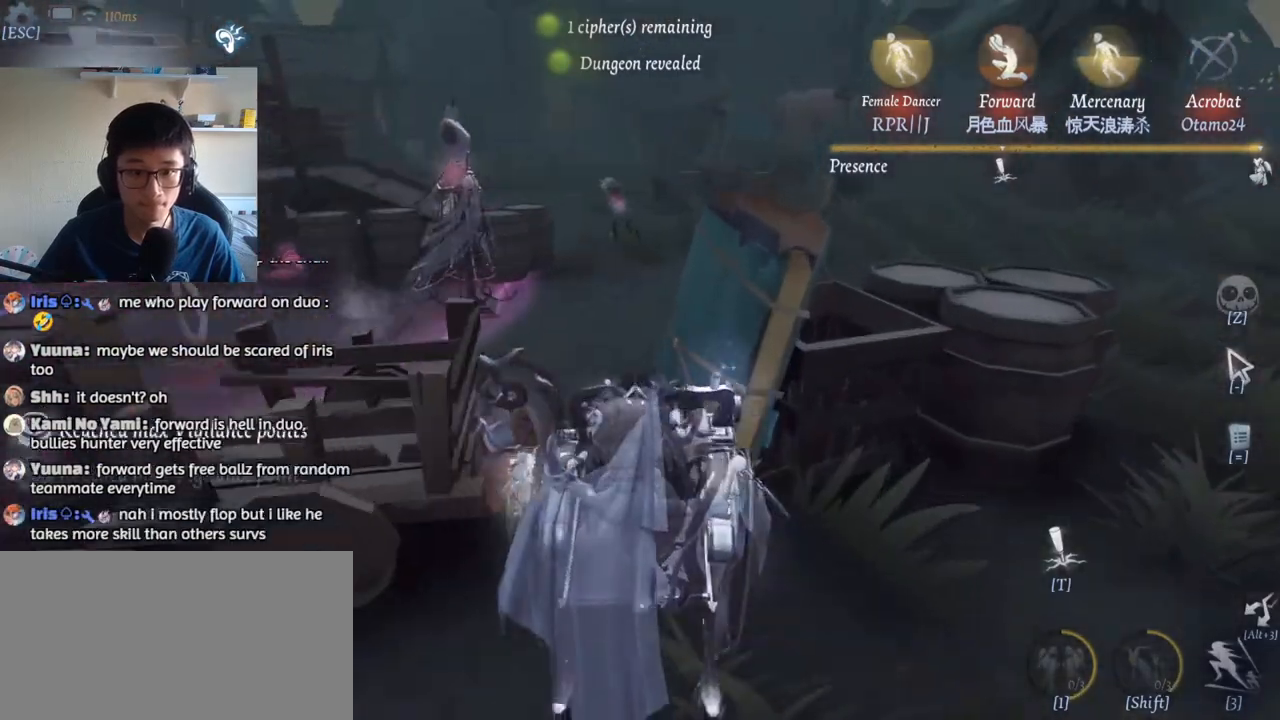
{"keys": ["w"], "mouse": [], "events": []}
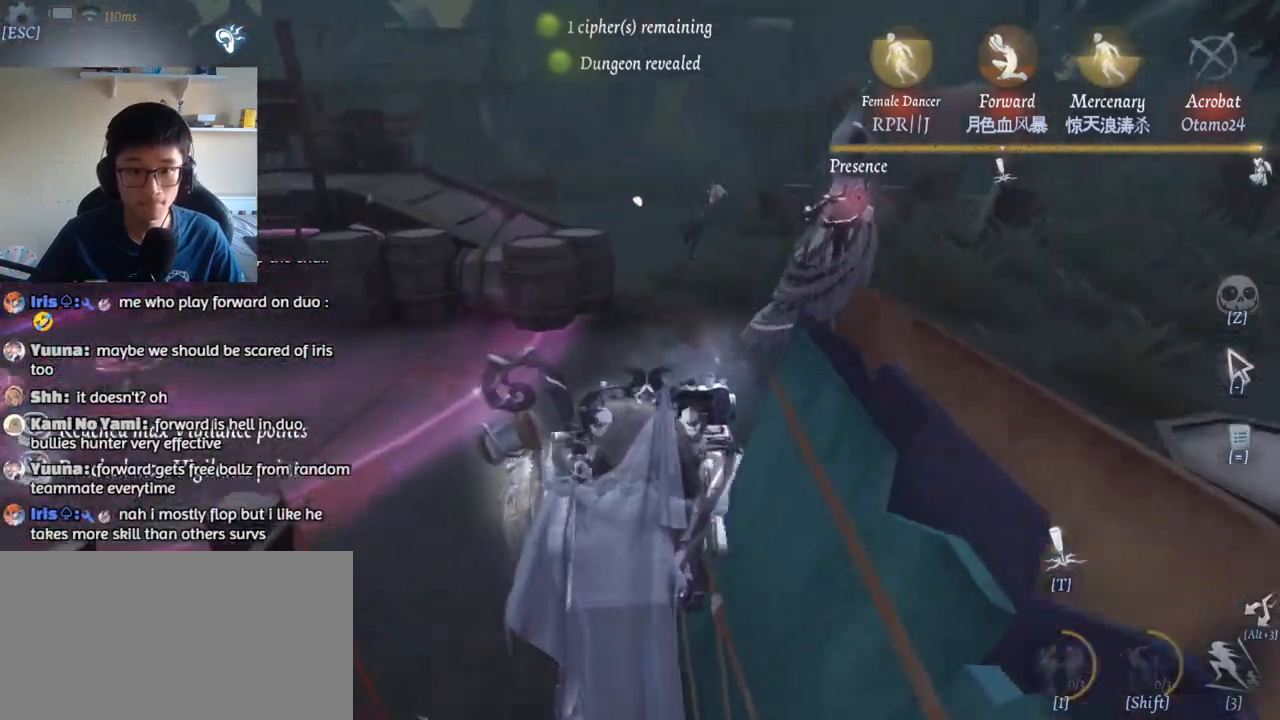
{"keys": ["w"], "mouse": [], "events": []}
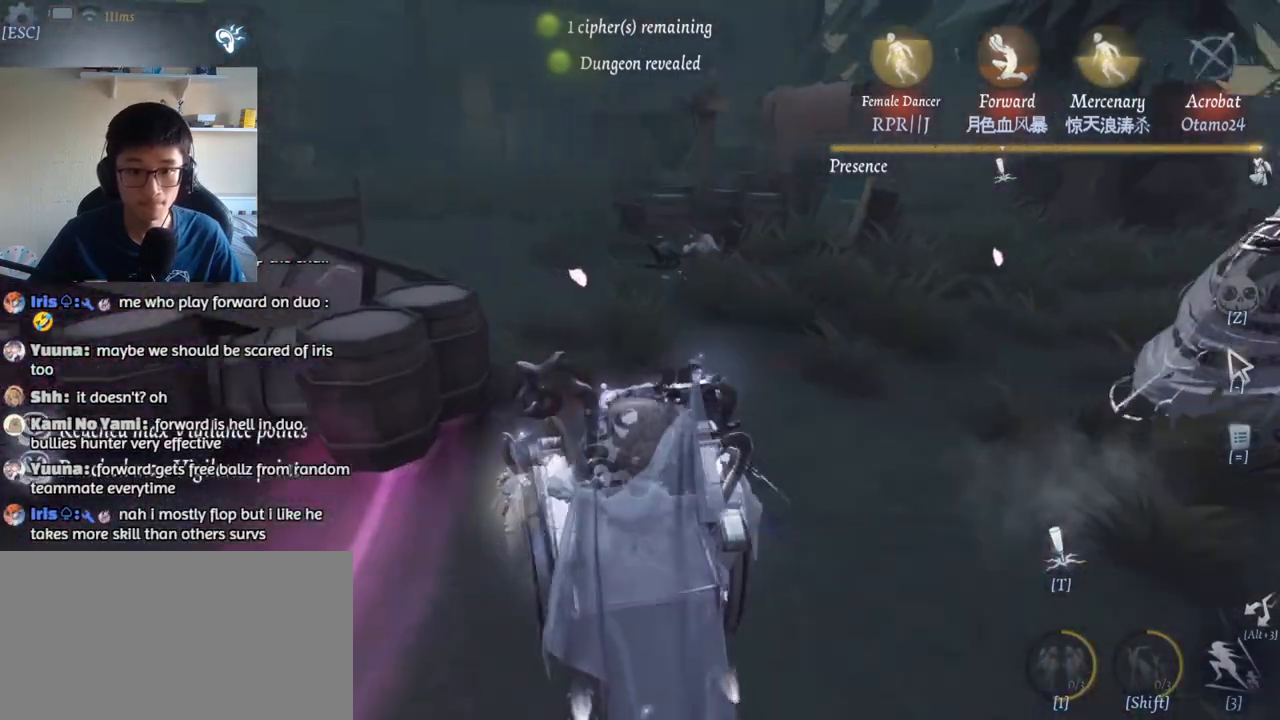
{"keys": ["w"], "mouse": [], "events": []}
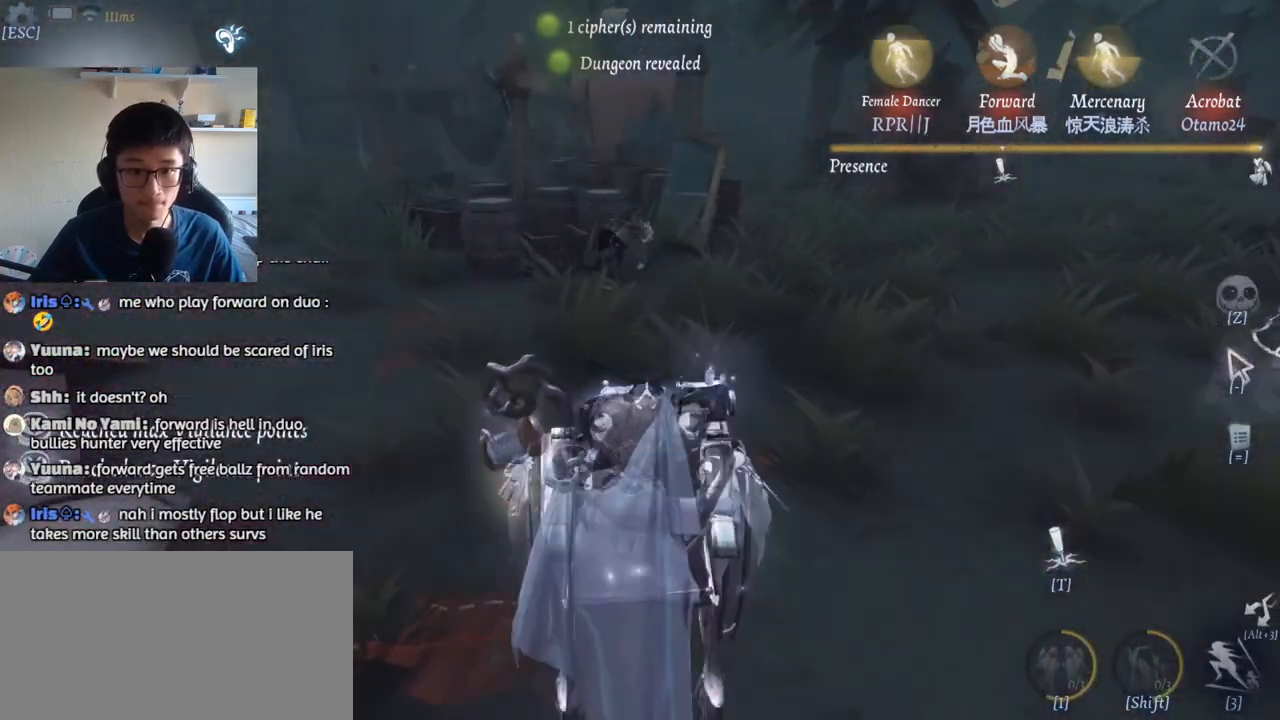
{"keys": ["w"], "mouse": [], "events": []}
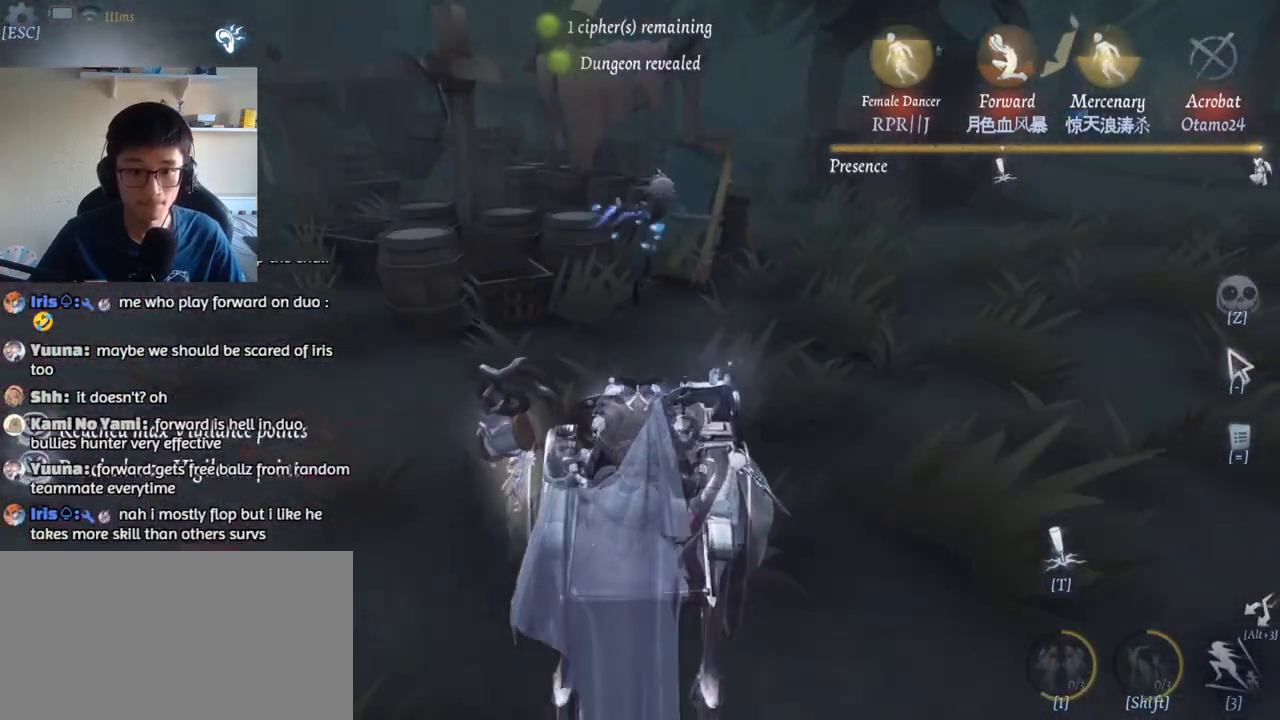
{"keys": ["w"], "mouse": [], "events": []}
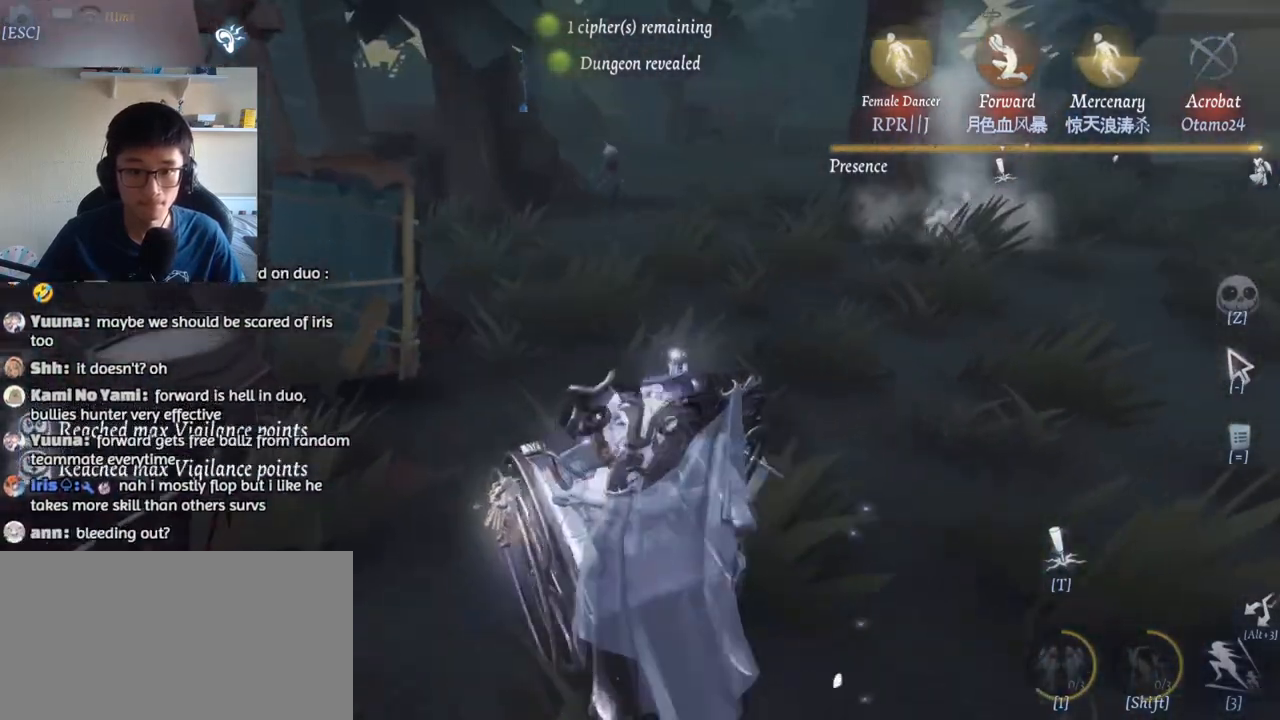
{"keys": ["w"], "mouse": [], "events": []}
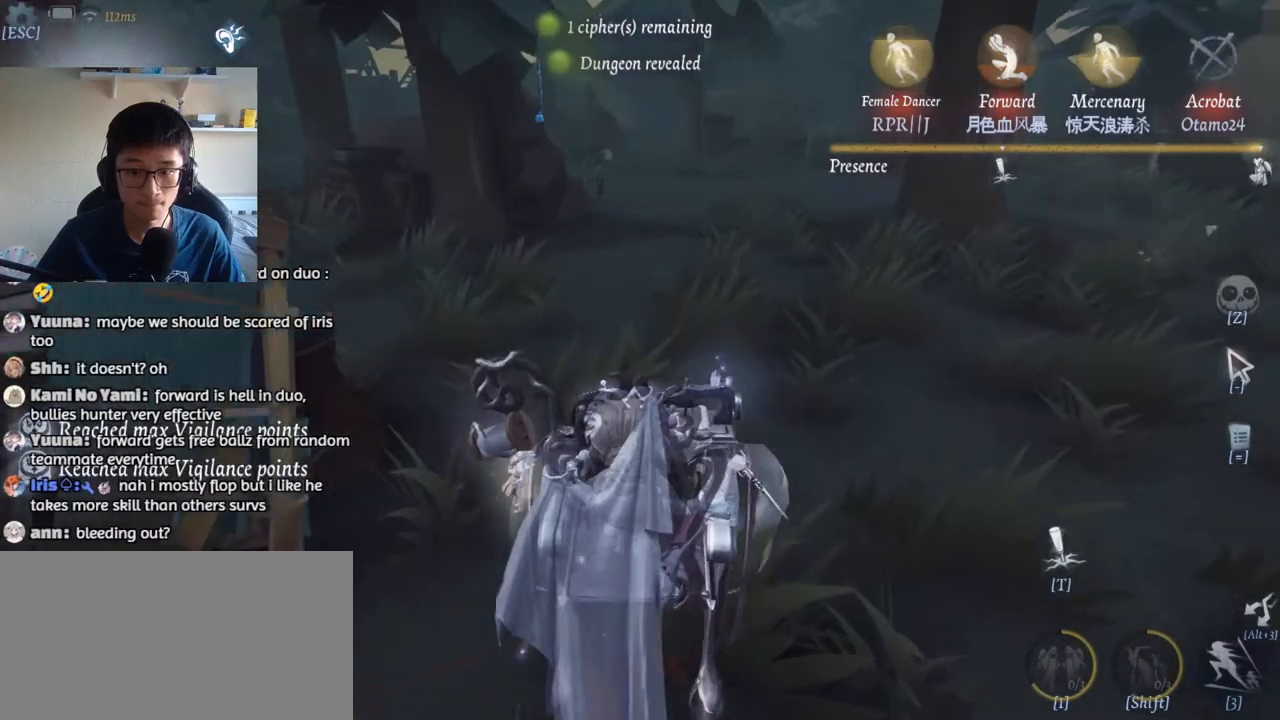
{"keys": ["a"], "mouse": [], "events": [[300, "a", "down"], [400, "w", "up"]]}
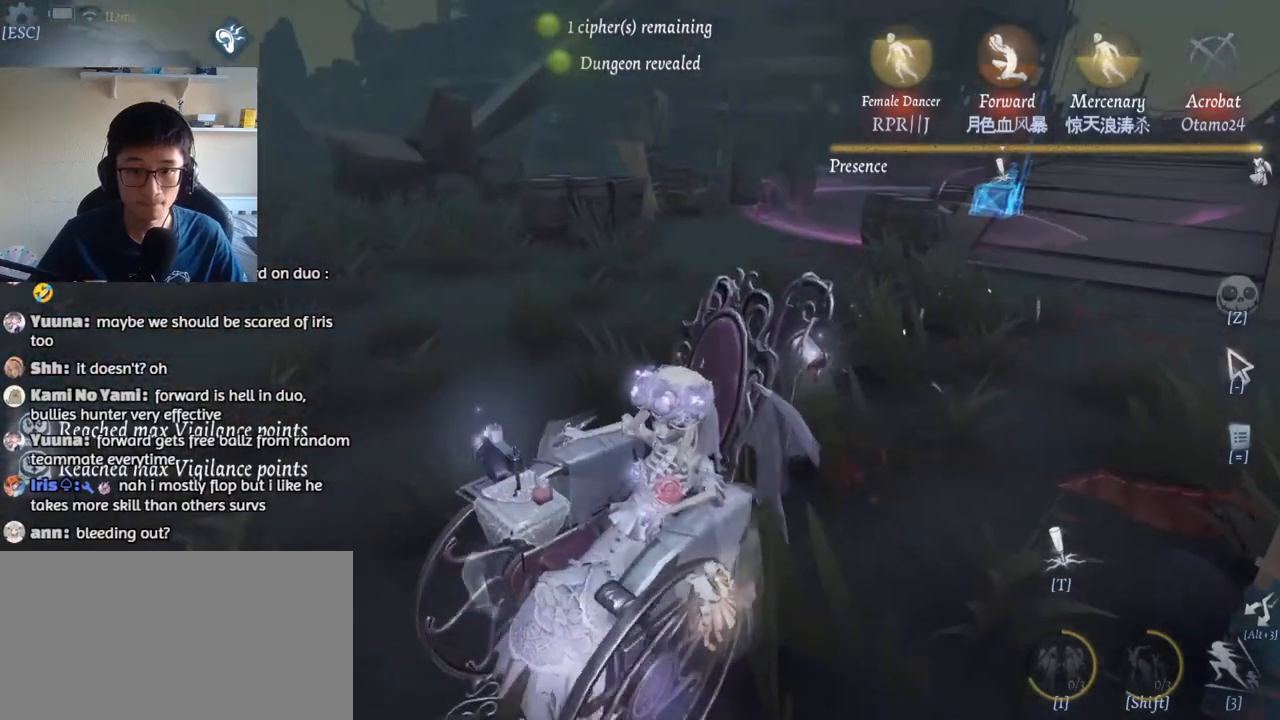
{"keys": ["a", "s"], "mouse": [], "events": [[50, "s", "down"]]}
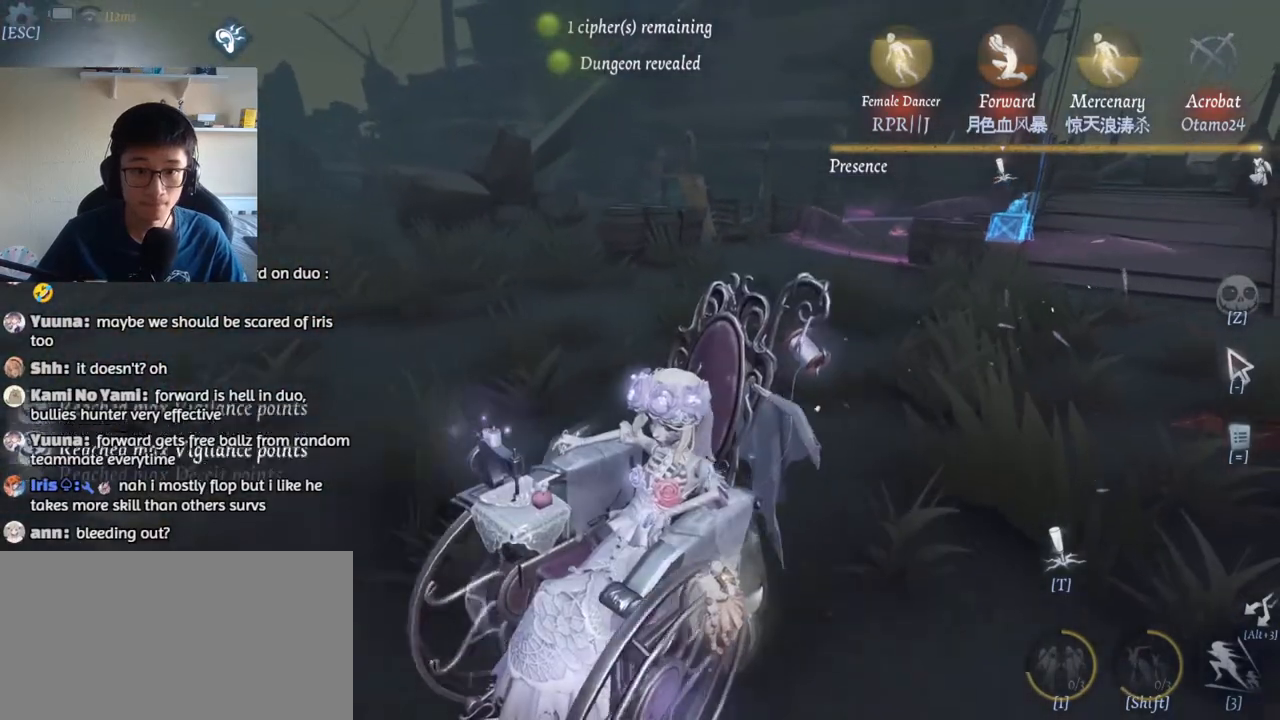
{"keys": ["s"], "mouse": [], "events": [[134, "a", "up"]]}
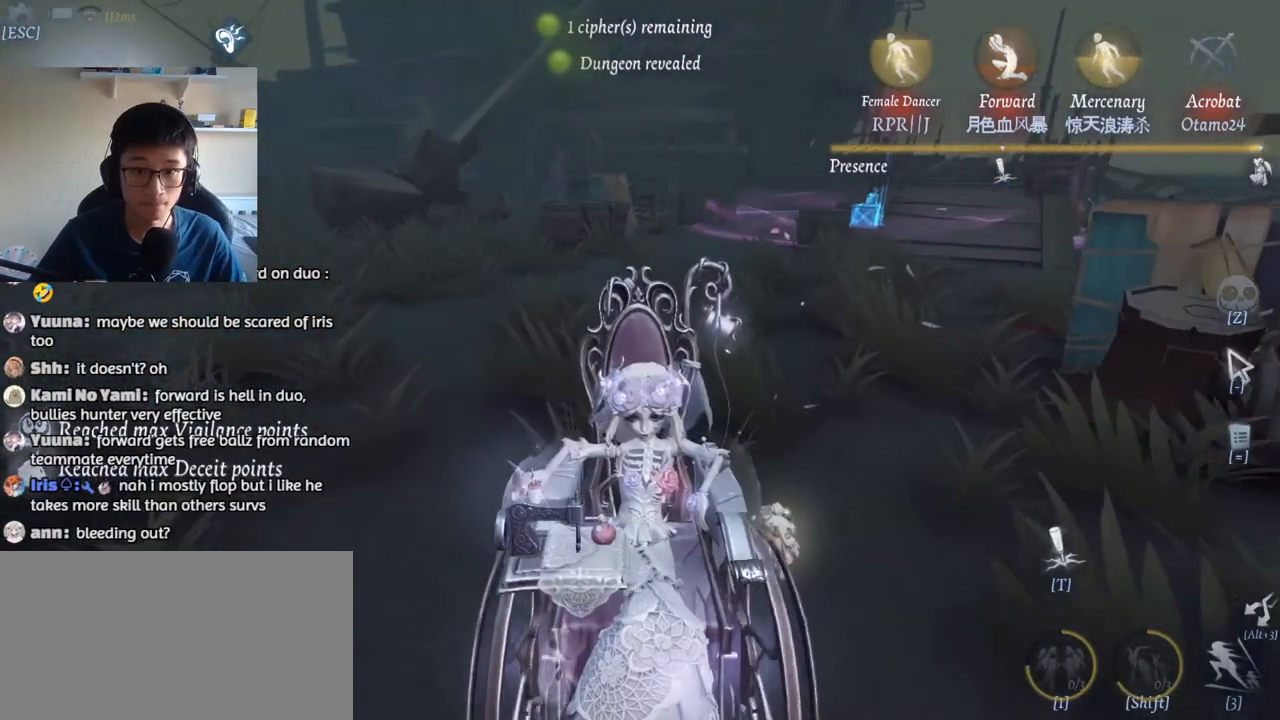
{"keys": ["s"], "mouse": [], "events": []}
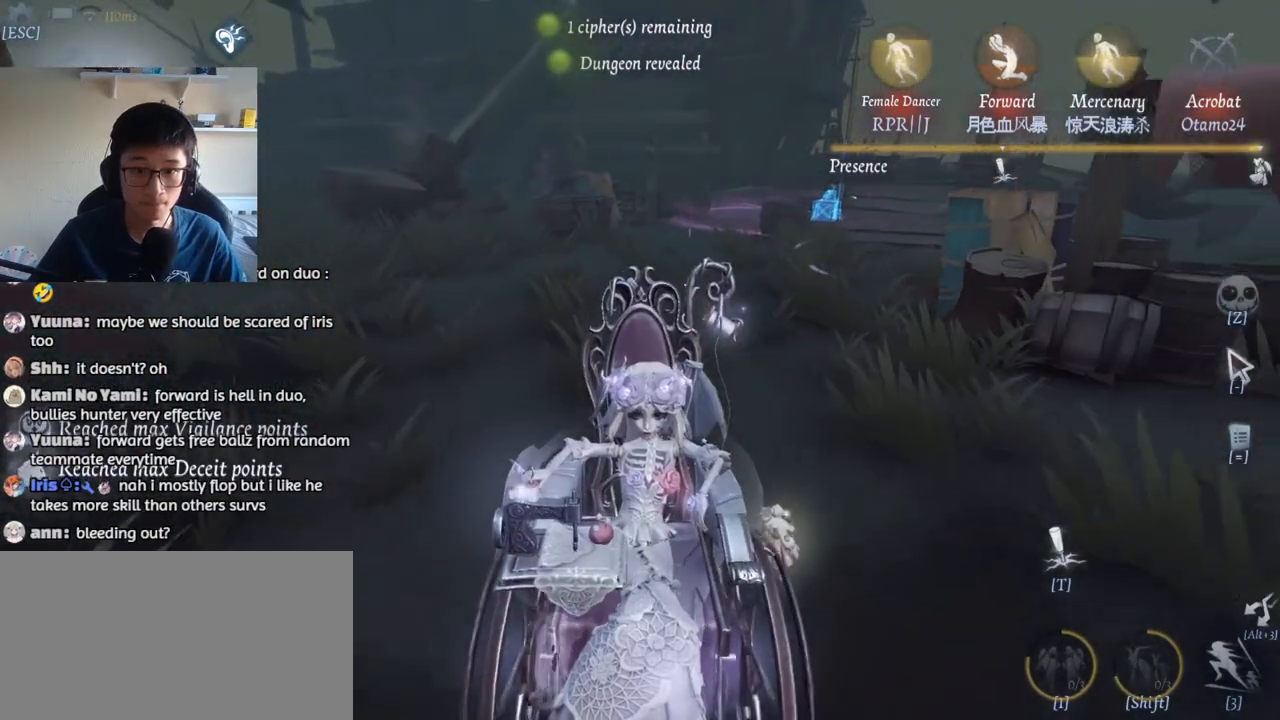
{"keys": ["w"], "mouse": [], "events": [[234, "a", "down"], [250, "s", "up"], [367, "w", "down"], [434, "a", "up"]]}
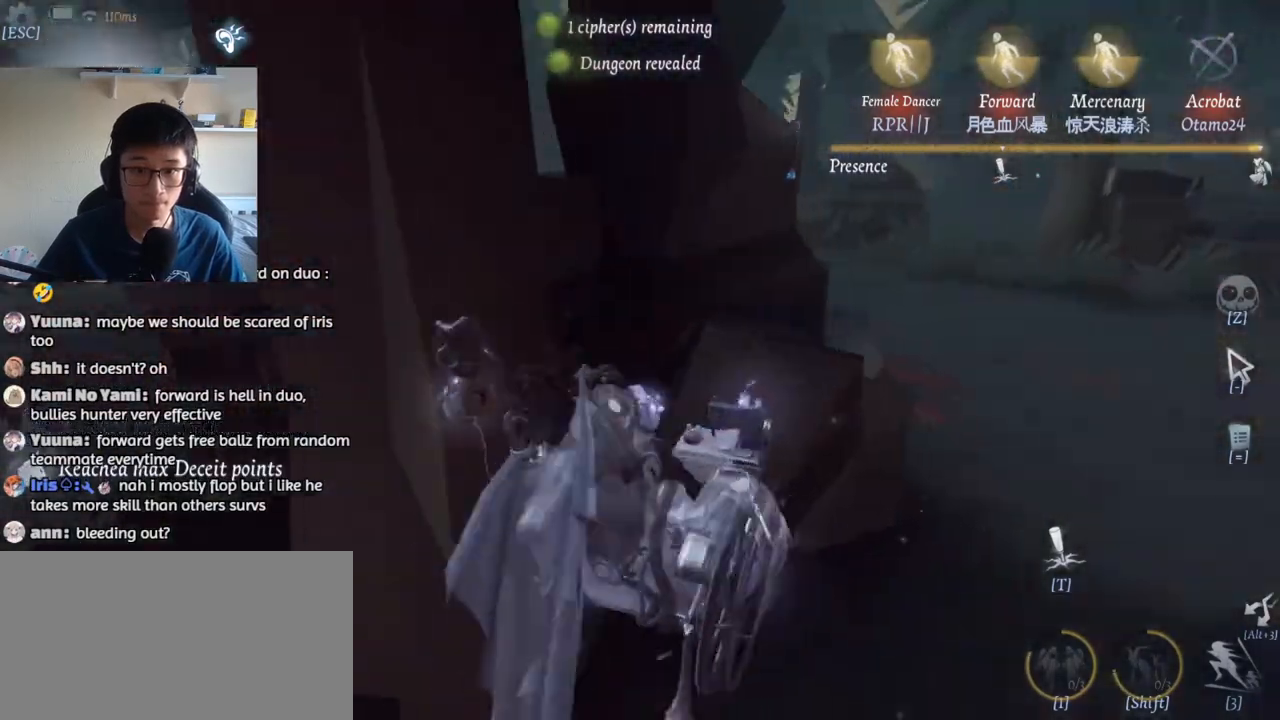
{"keys": ["d", "w"], "mouse": [], "events": [[267, "d", "down"]]}
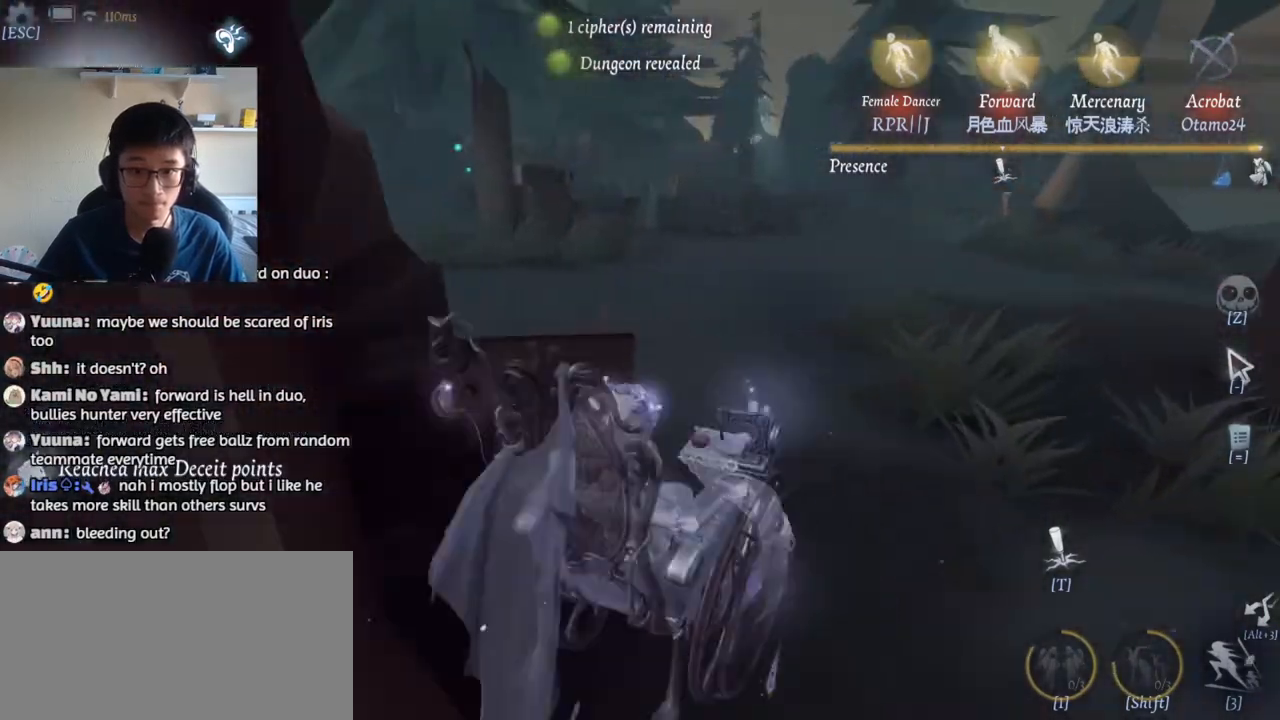
{"keys": ["w"], "mouse": [], "events": [[84, "d", "up"]]}
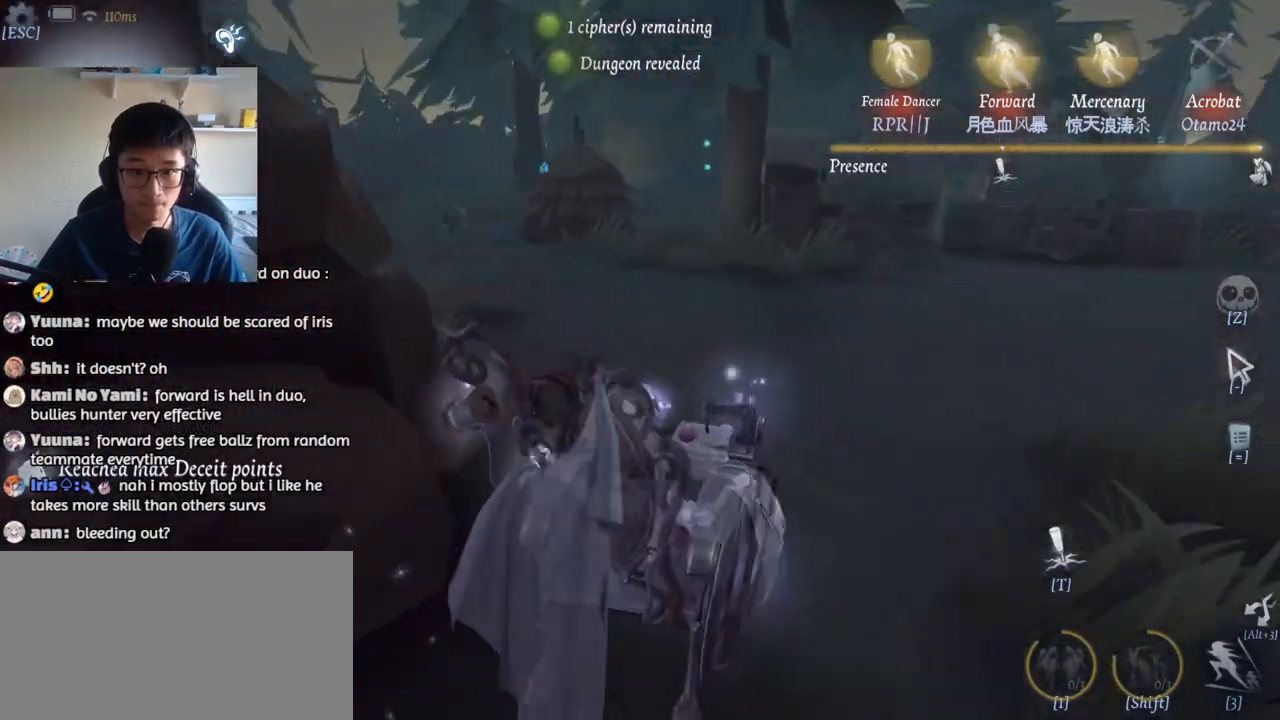
{"keys": ["w"], "mouse": [], "events": []}
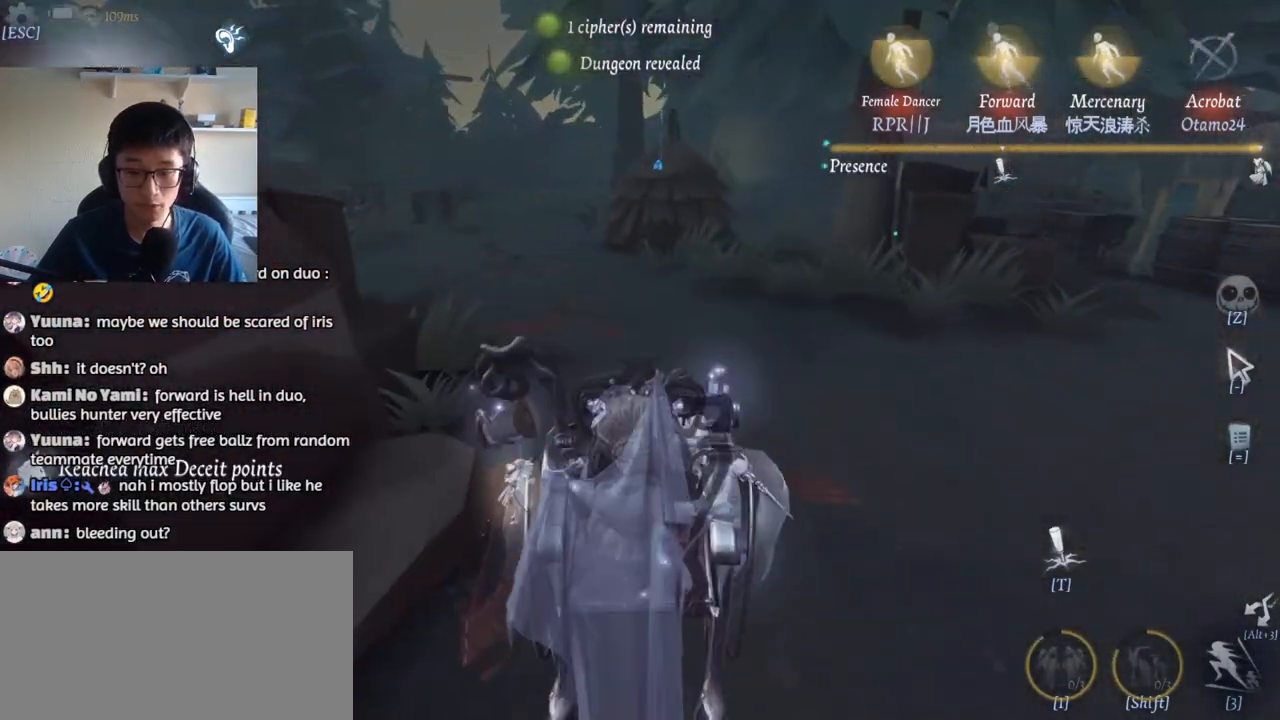
{"keys": ["w"], "mouse": [], "events": []}